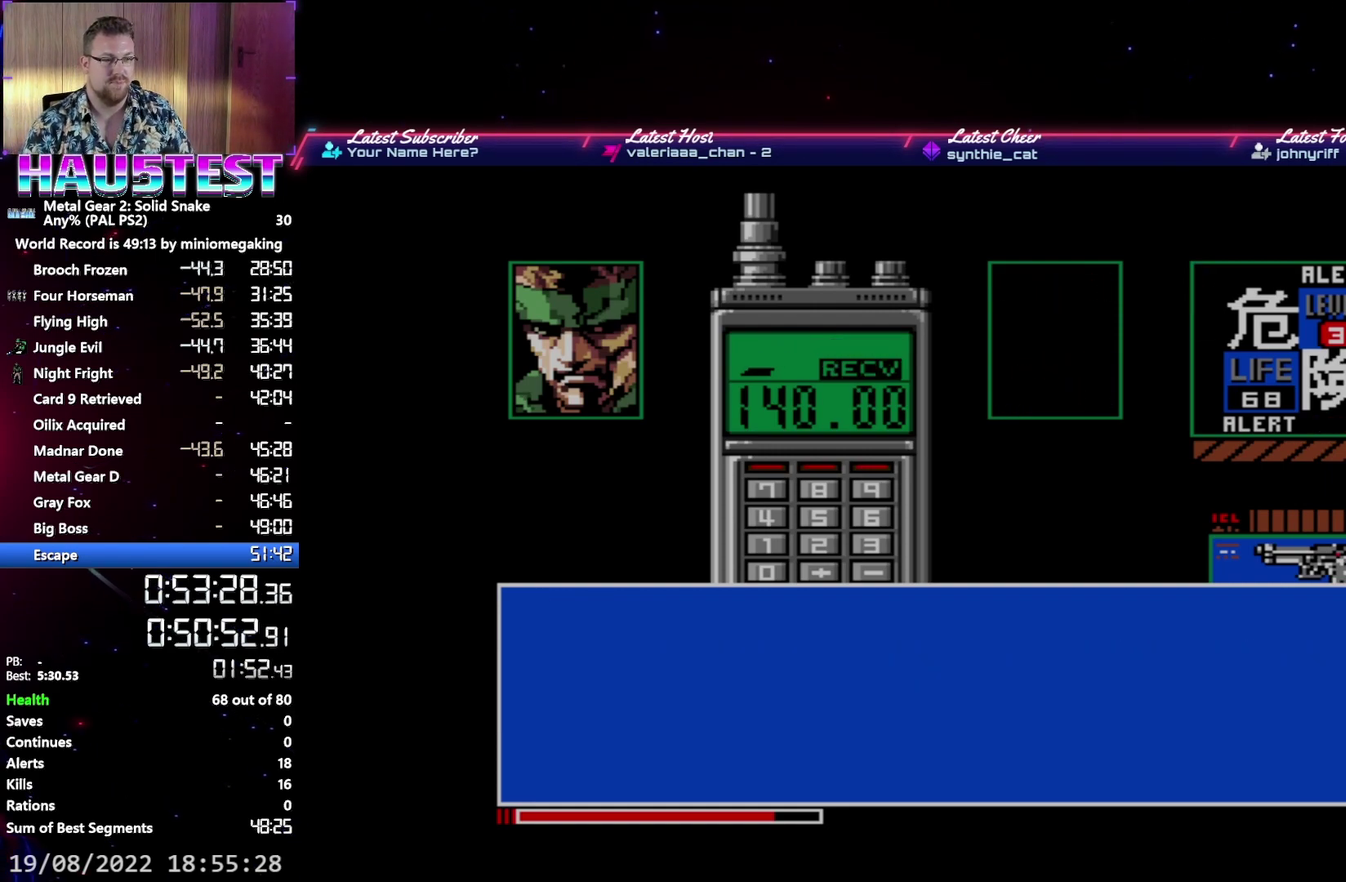
Gameplay with a controller (Xbox layout); each line is a JSON object with the inputs held at the frame after it. "events" lists button and stick changes between this image and that frame as [ms after this image, input, new state], when the widget could be followed in between. Not read: L3 R3 left_stick right_stick.
{"buttons": ["A"], "events": []}
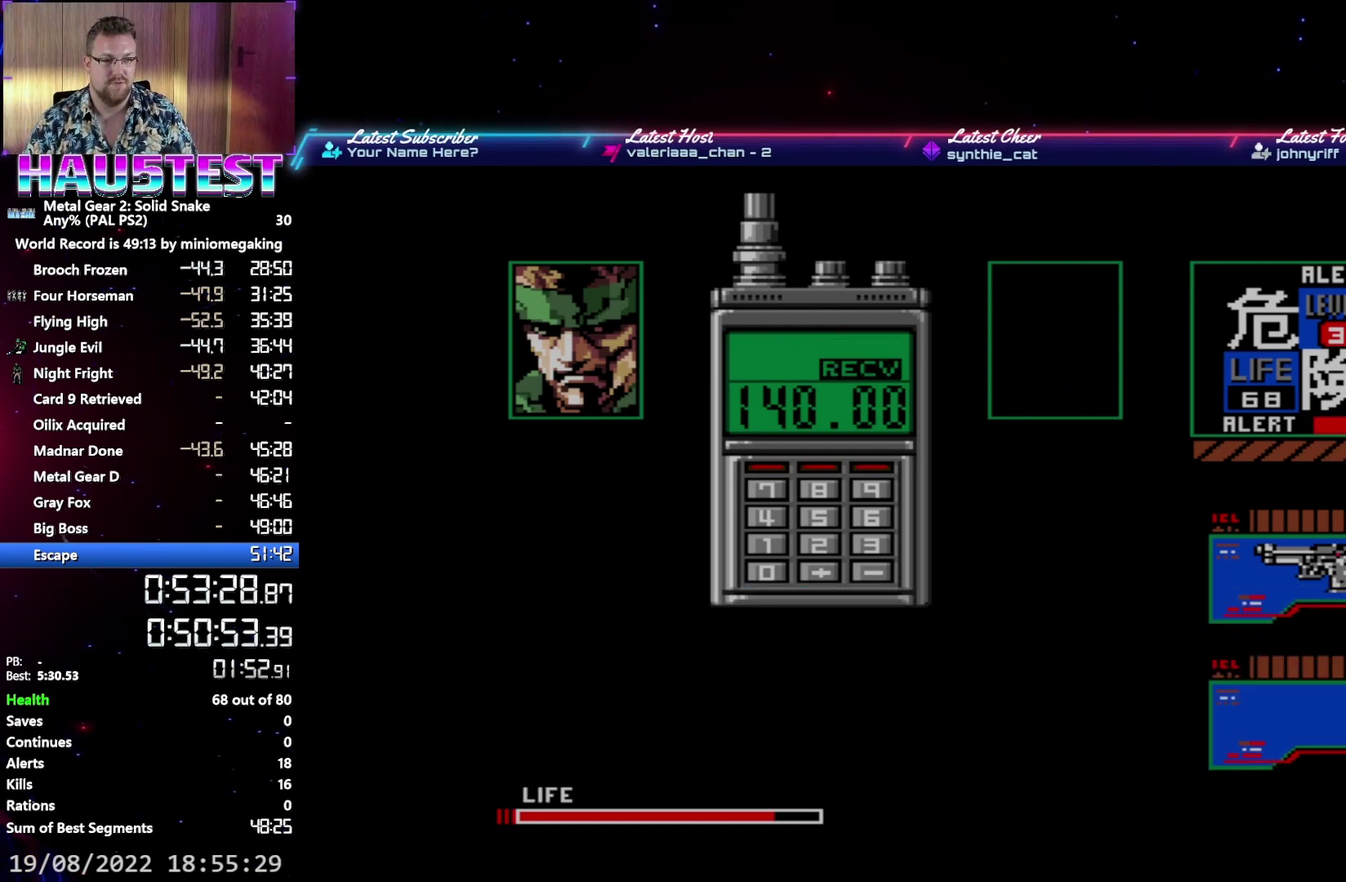
{"buttons": ["A"], "events": []}
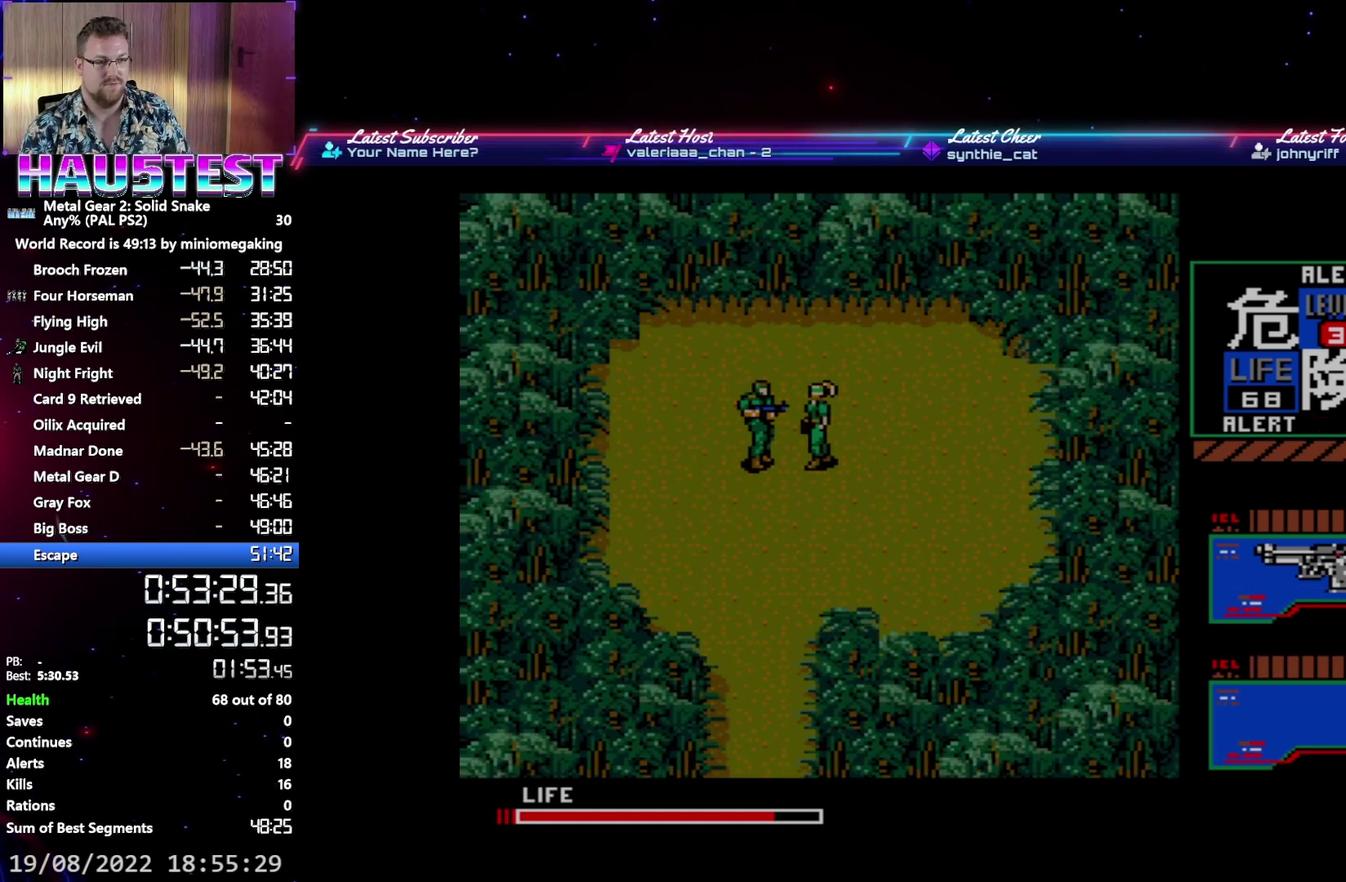
{"buttons": ["A"], "events": []}
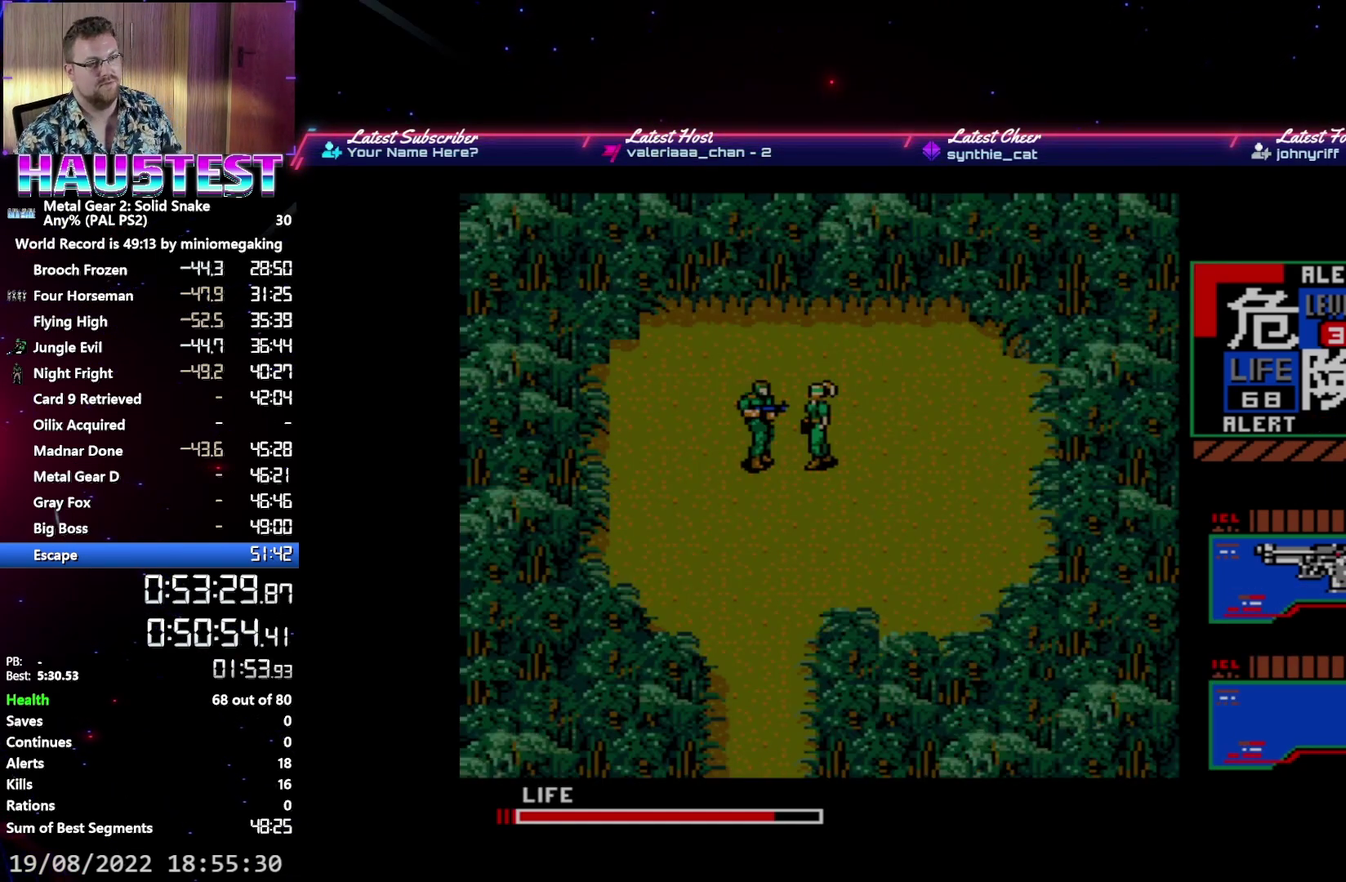
{"buttons": ["A"], "events": []}
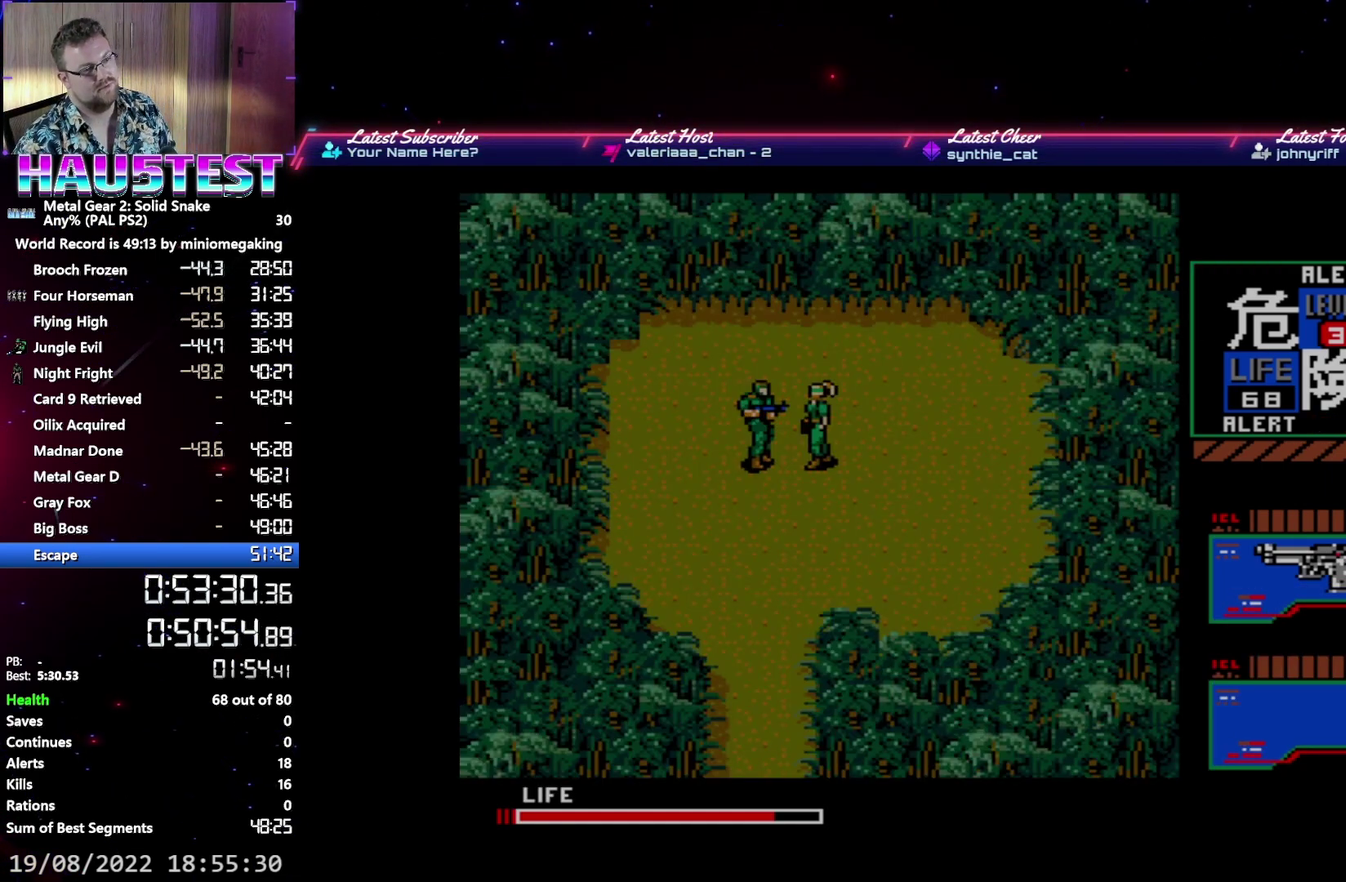
{"buttons": ["A"], "events": []}
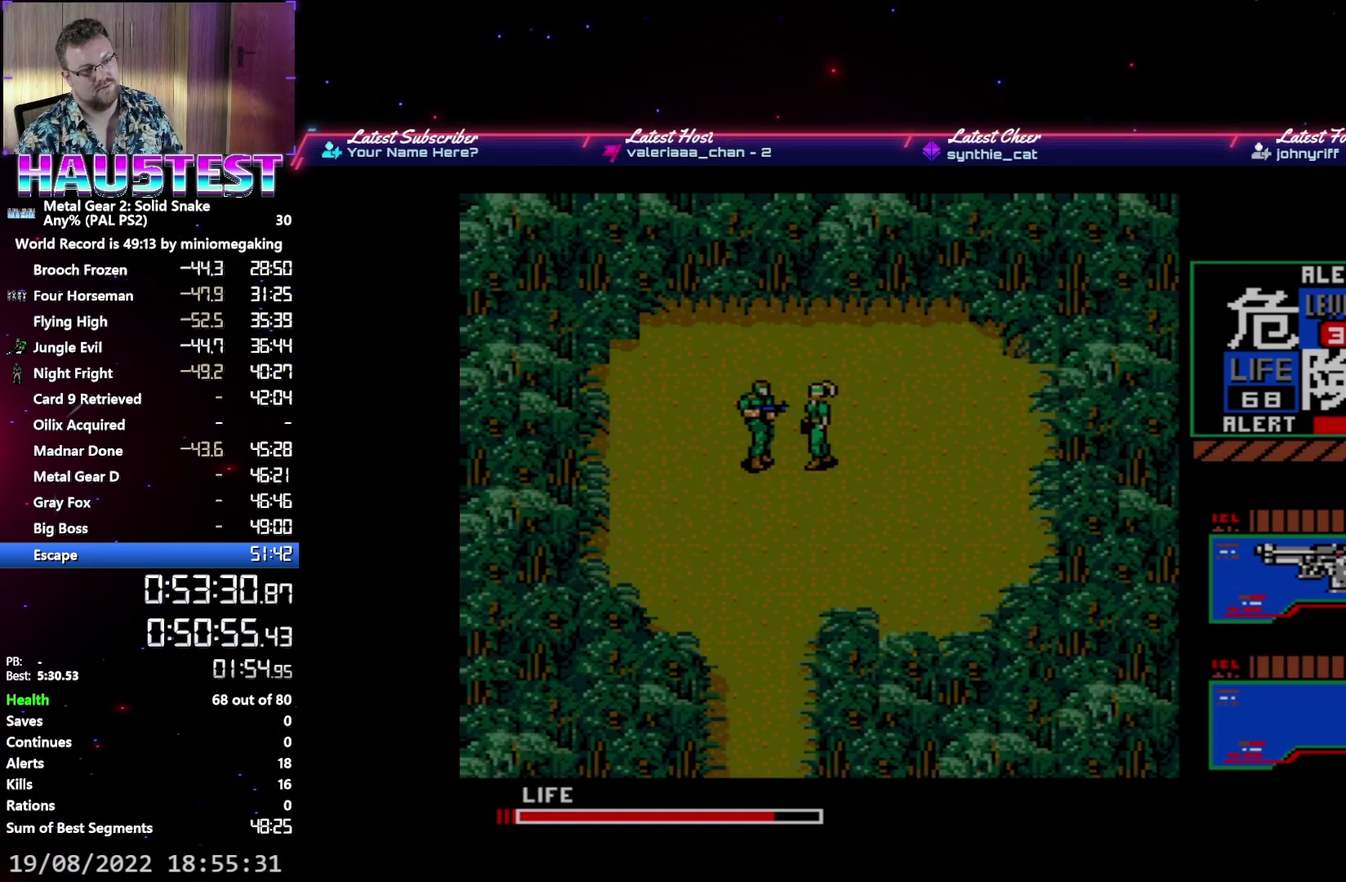
{"buttons": ["A"], "events": []}
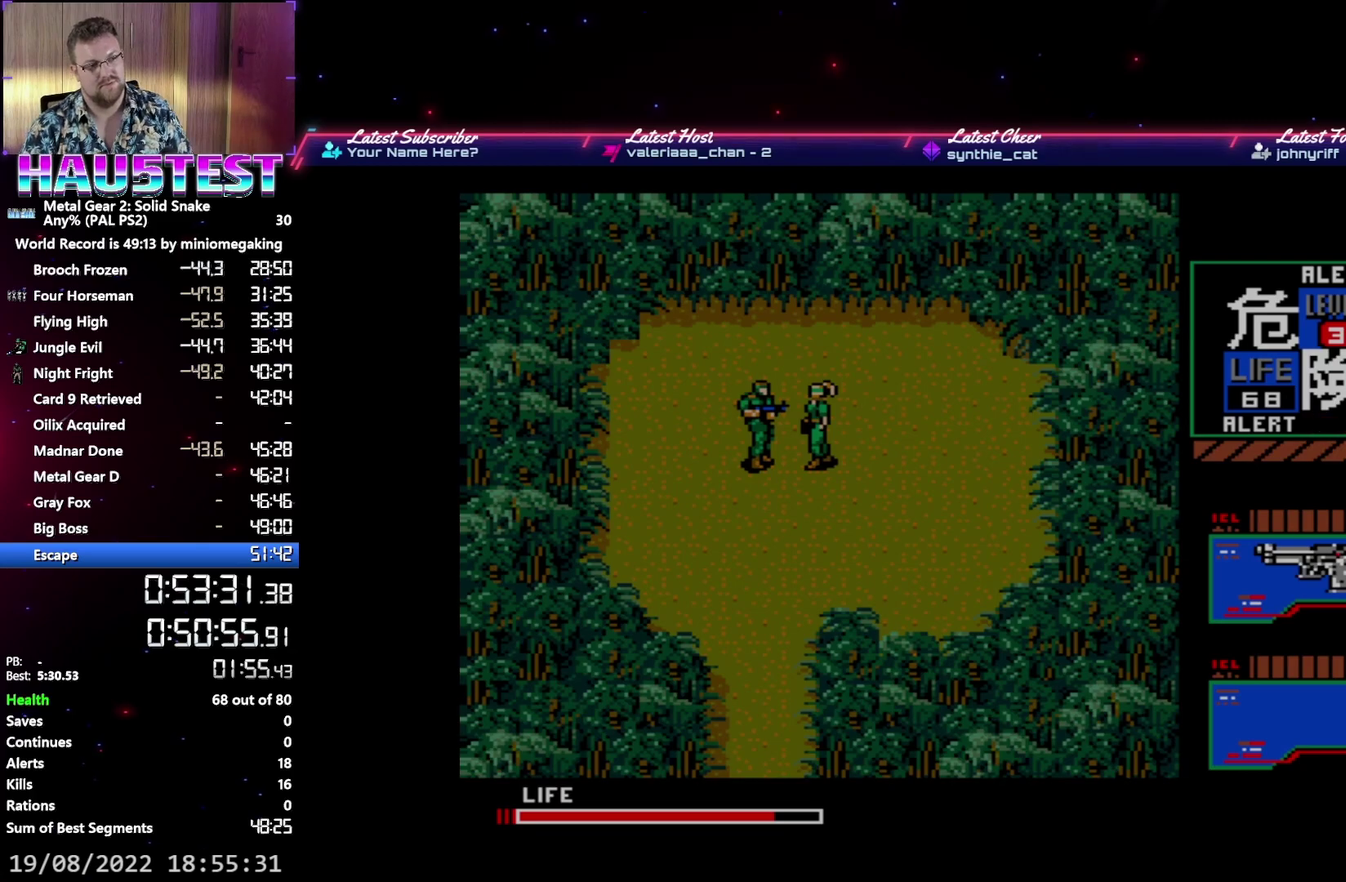
{"buttons": ["A"], "events": []}
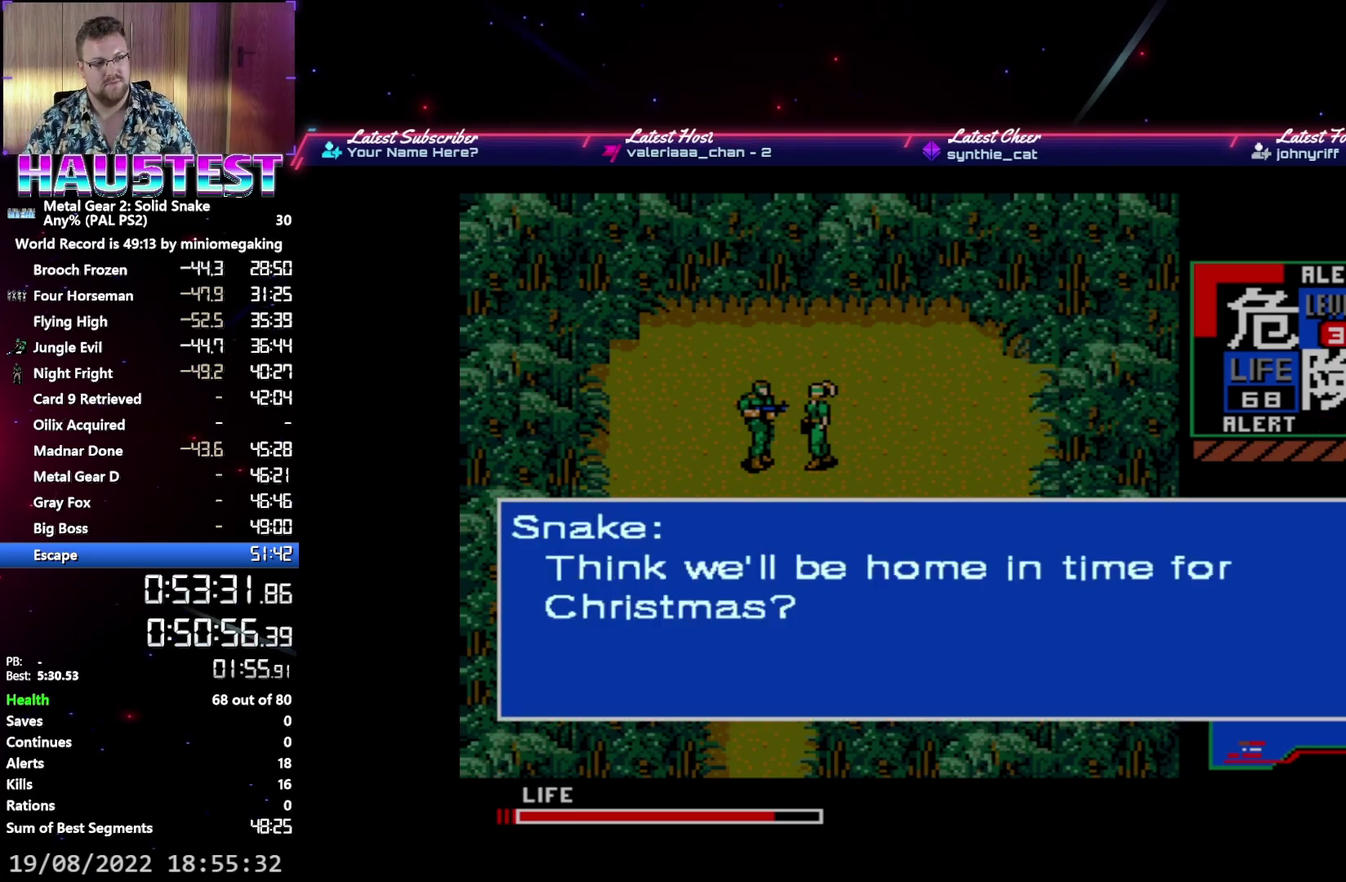
{"buttons": ["A"], "events": []}
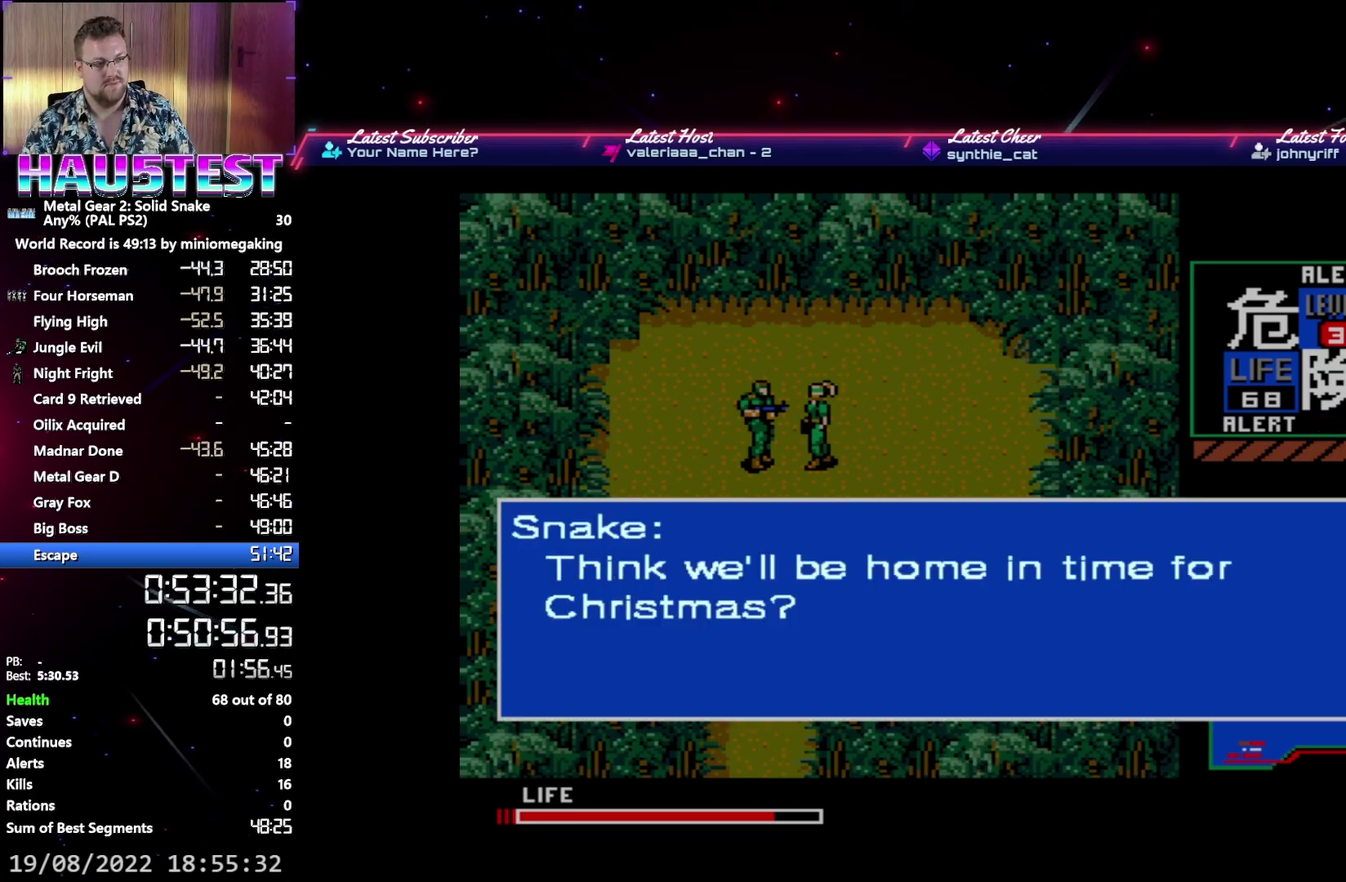
{"buttons": ["A"], "events": []}
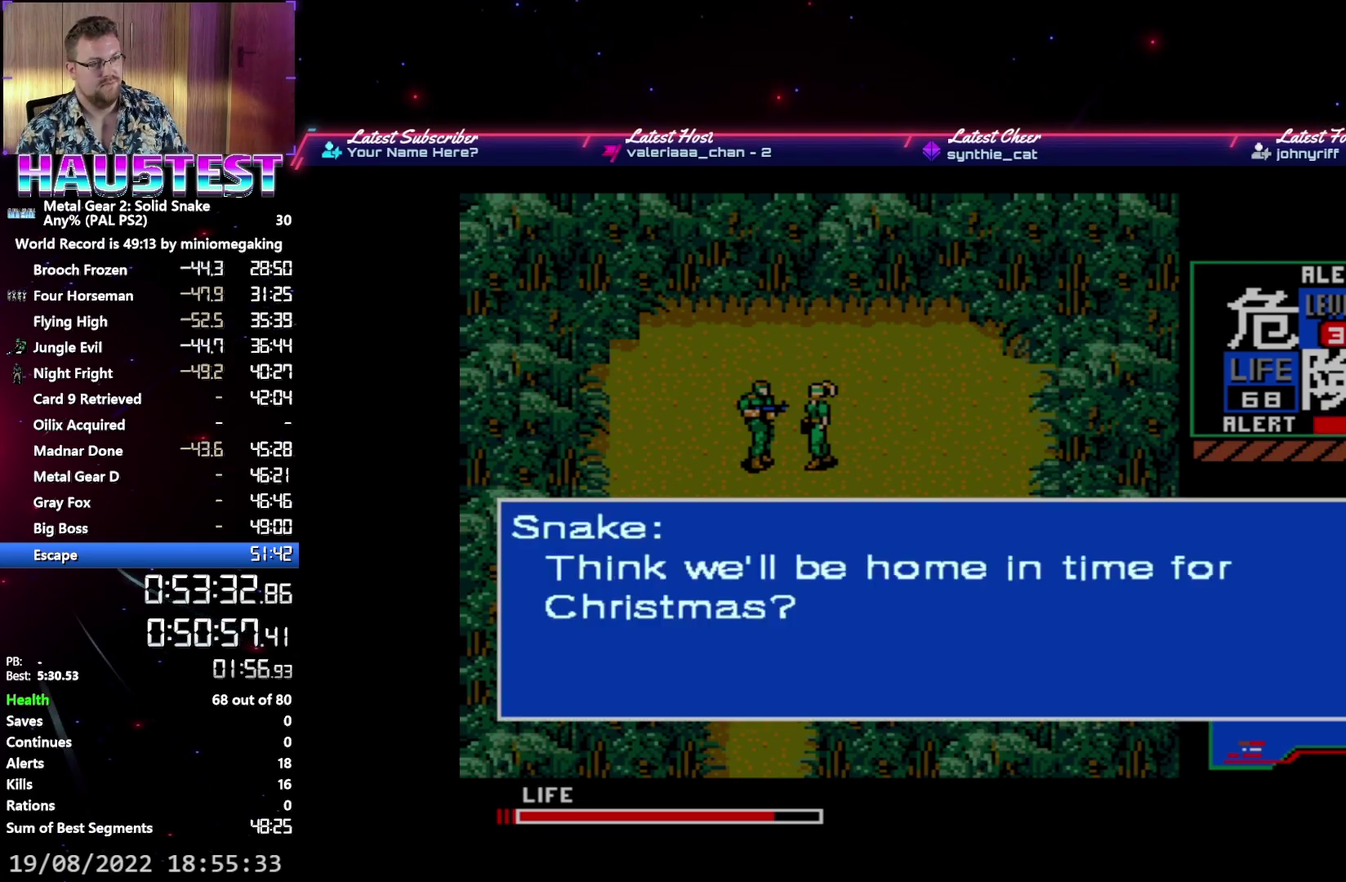
{"buttons": ["A"], "events": []}
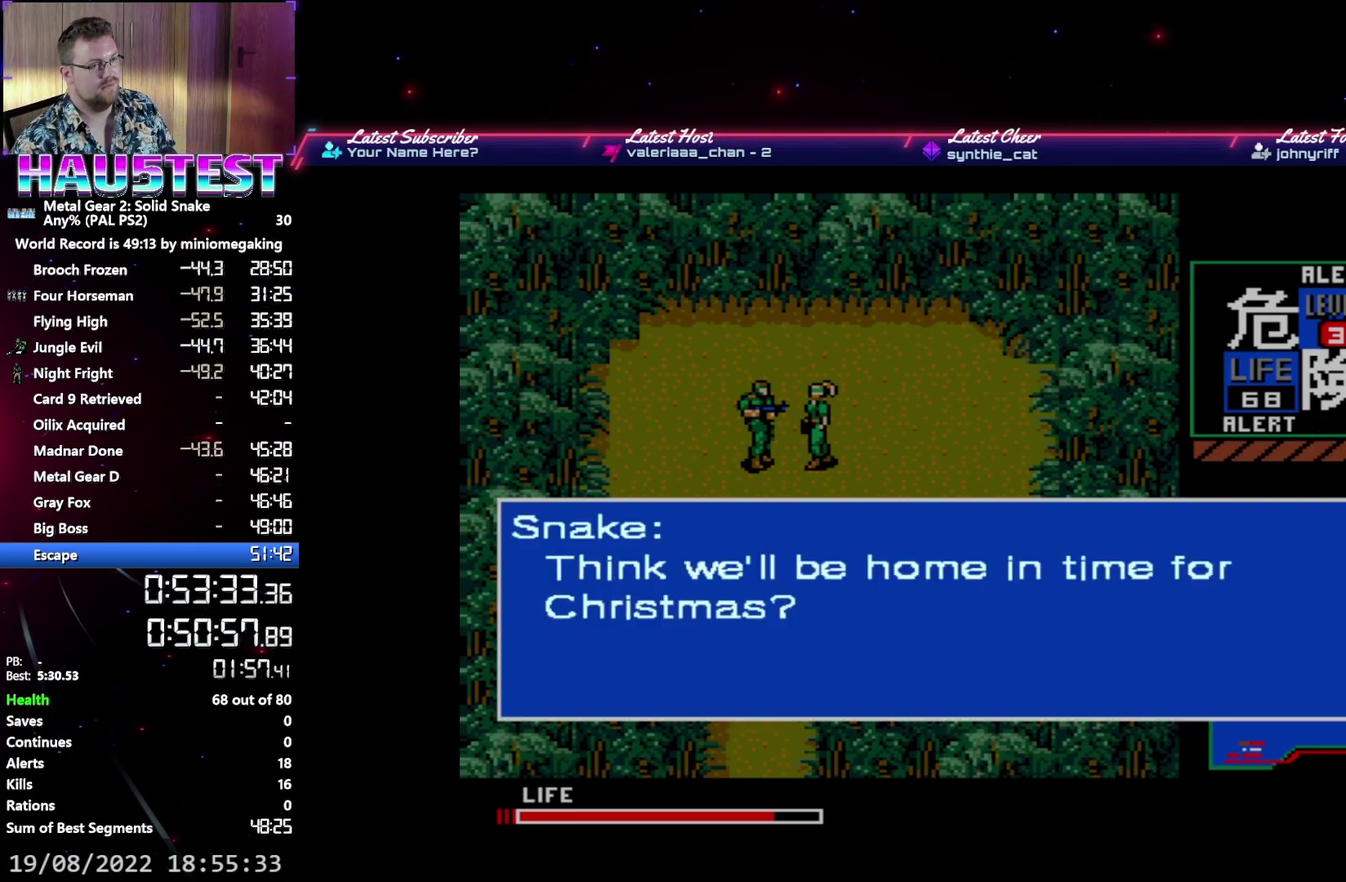
{"buttons": ["A"], "events": []}
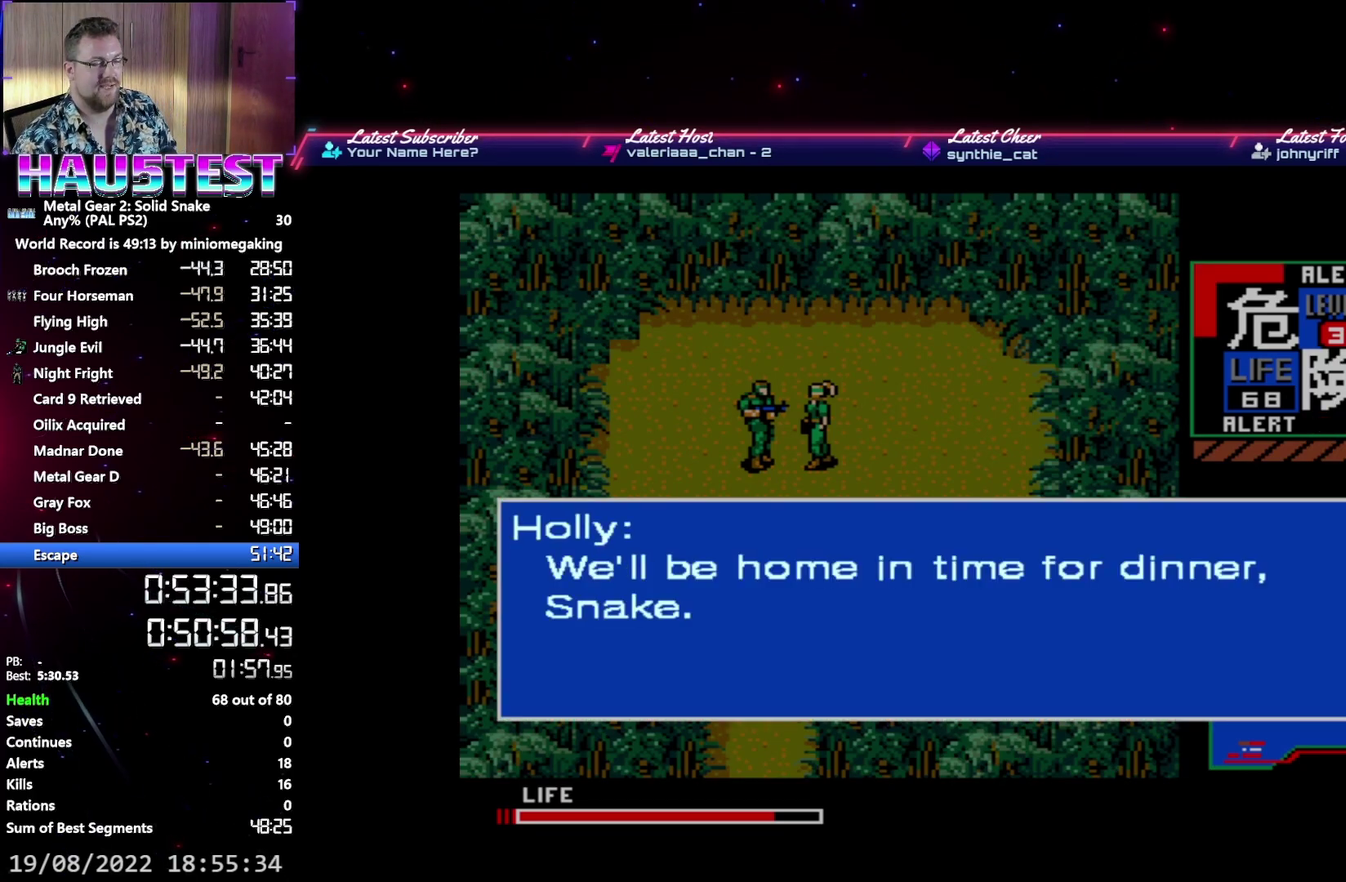
{"buttons": ["A"], "events": []}
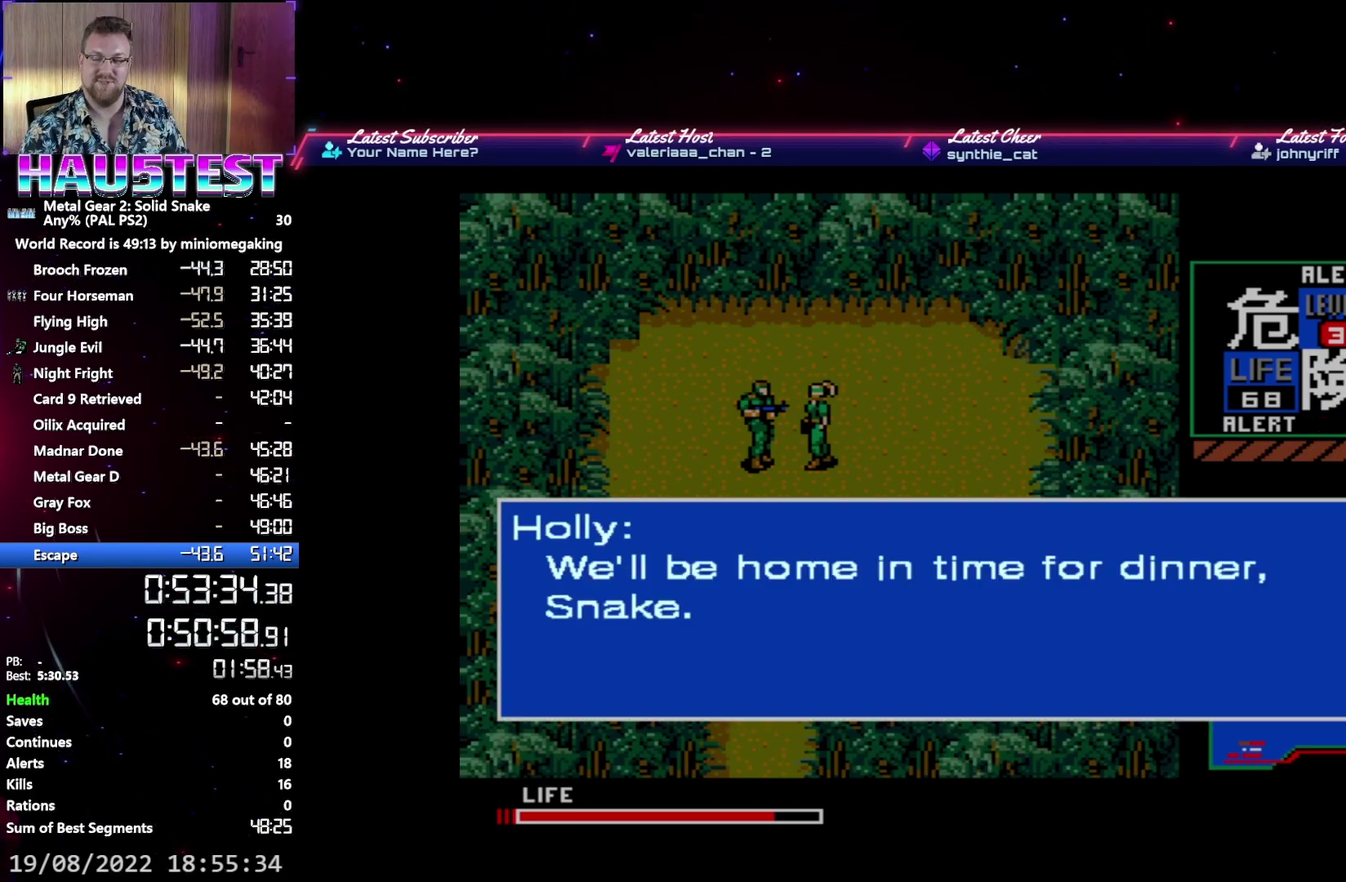
{"buttons": ["A"], "events": []}
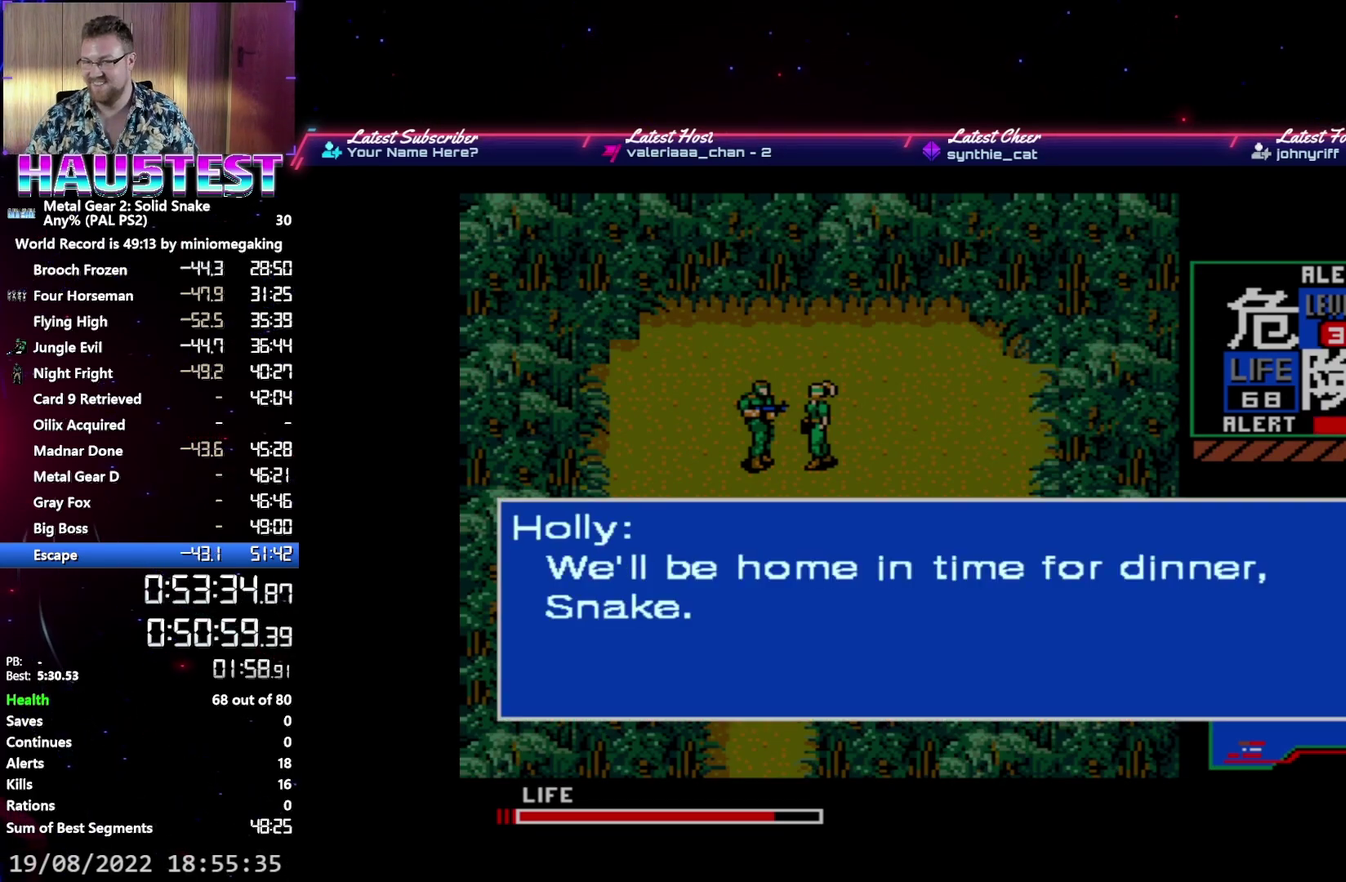
{"buttons": ["A"], "events": []}
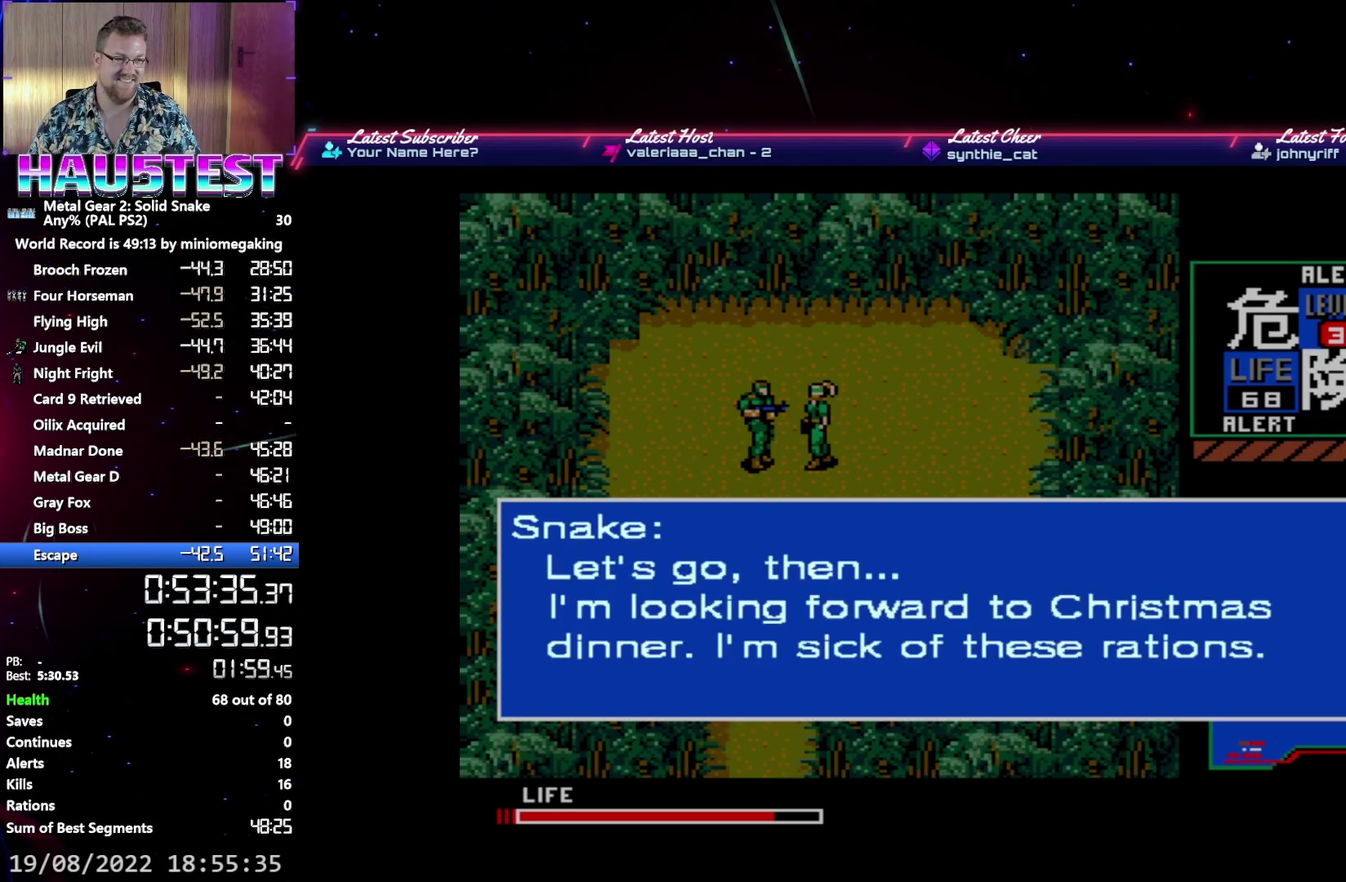
{"buttons": ["A"], "events": []}
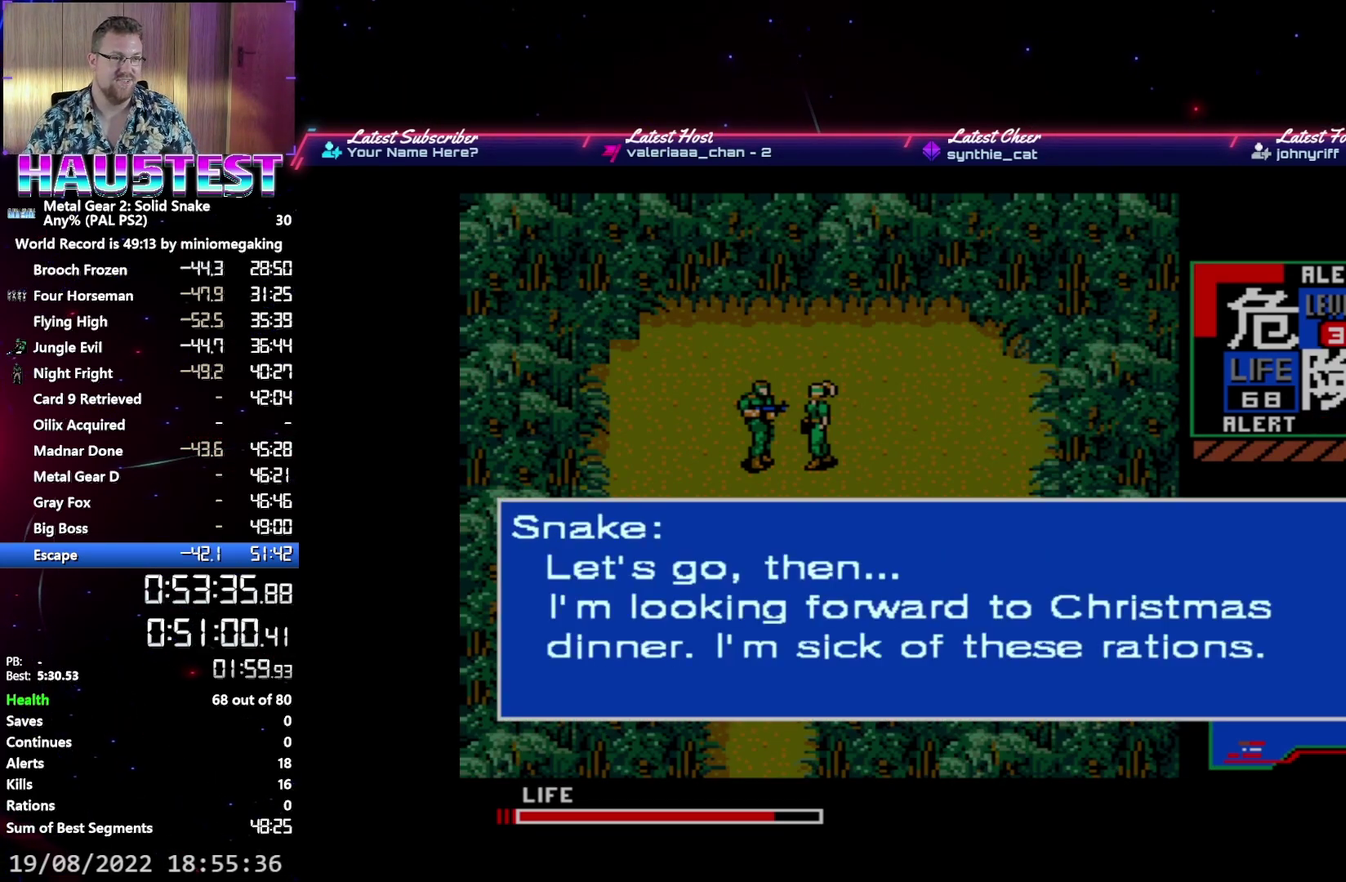
{"buttons": ["A"], "events": []}
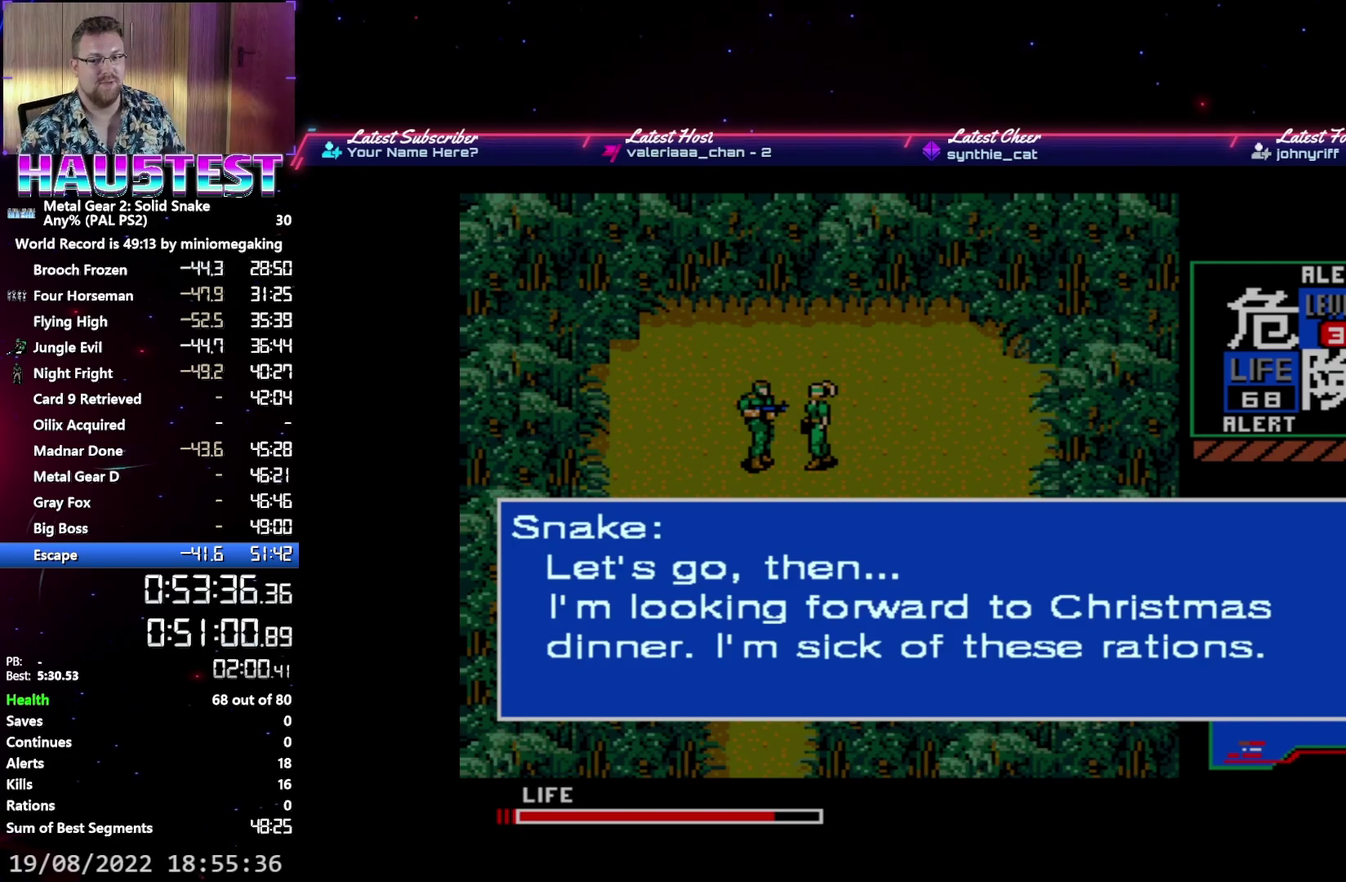
{"buttons": ["A"], "events": []}
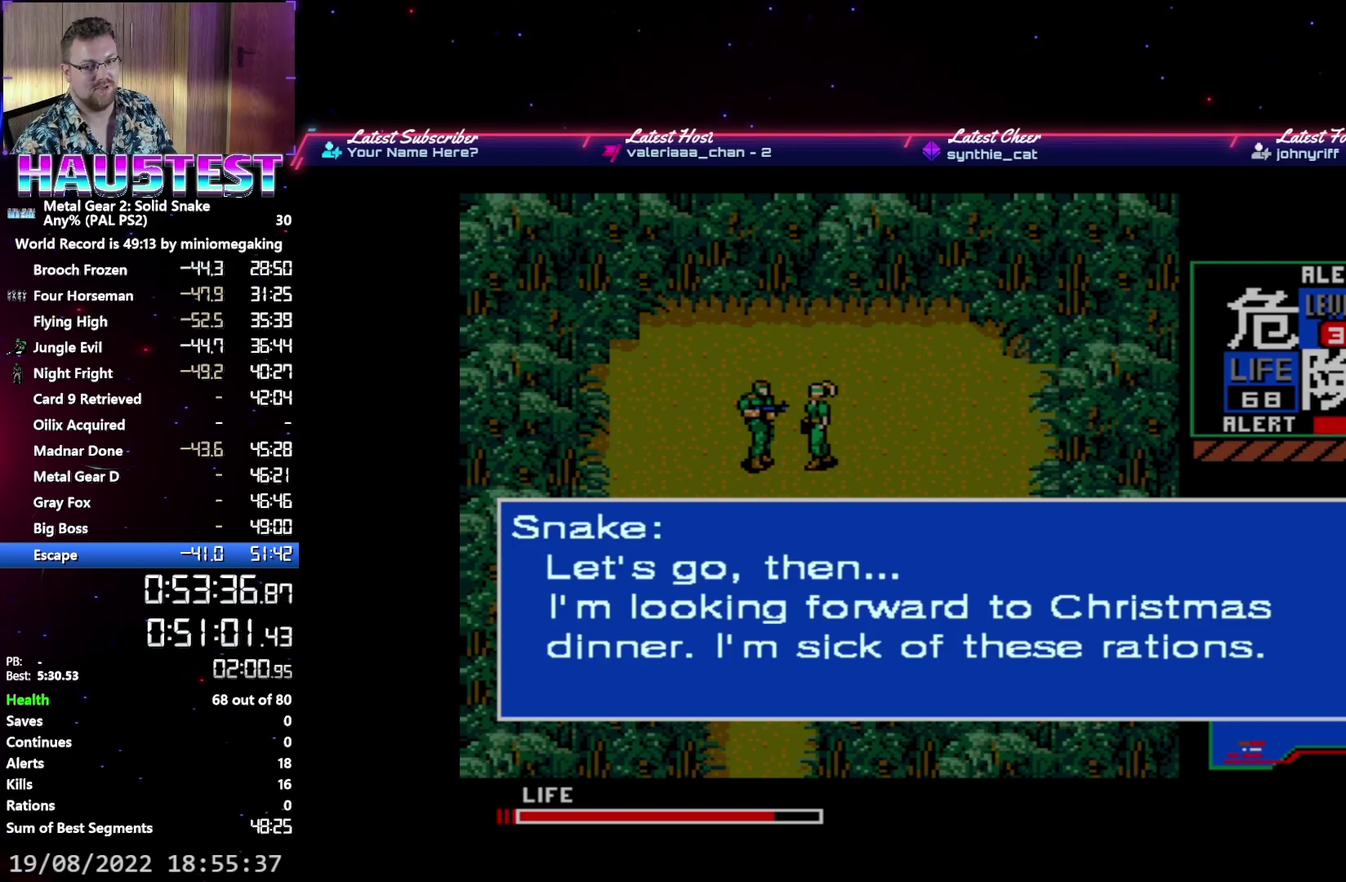
{"buttons": ["A"], "events": []}
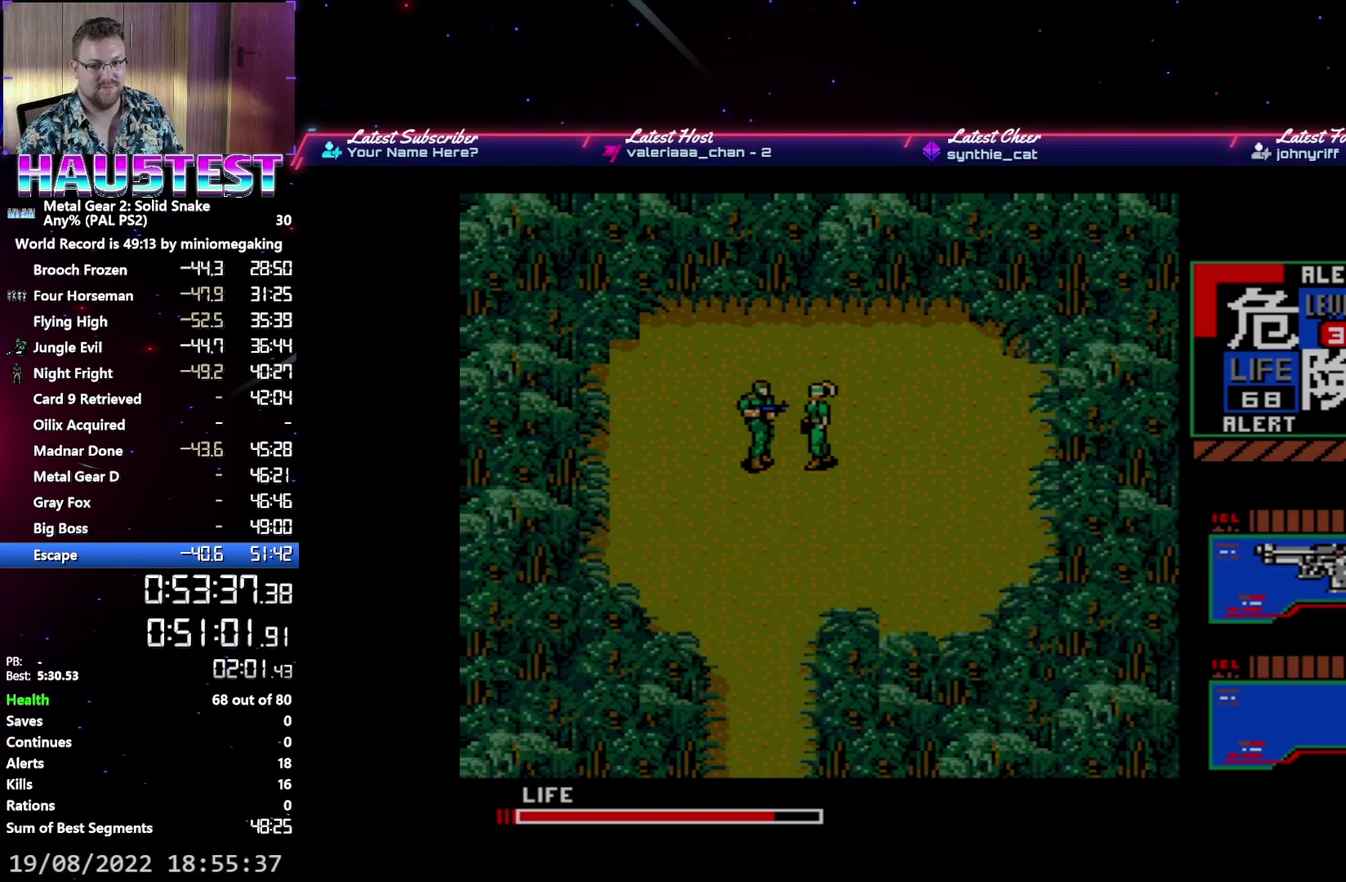
{"buttons": ["A"], "events": []}
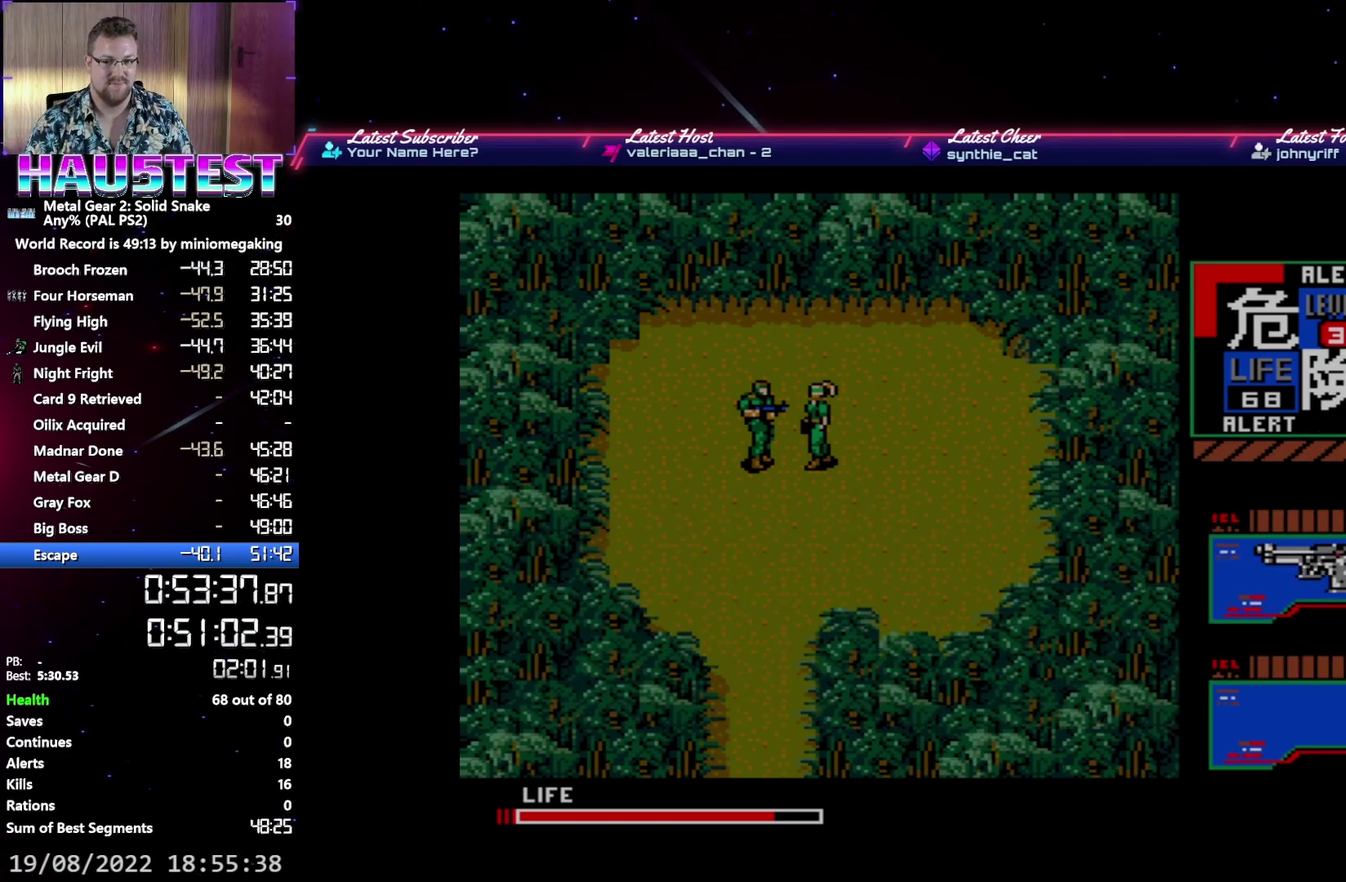
{"buttons": ["A"], "events": []}
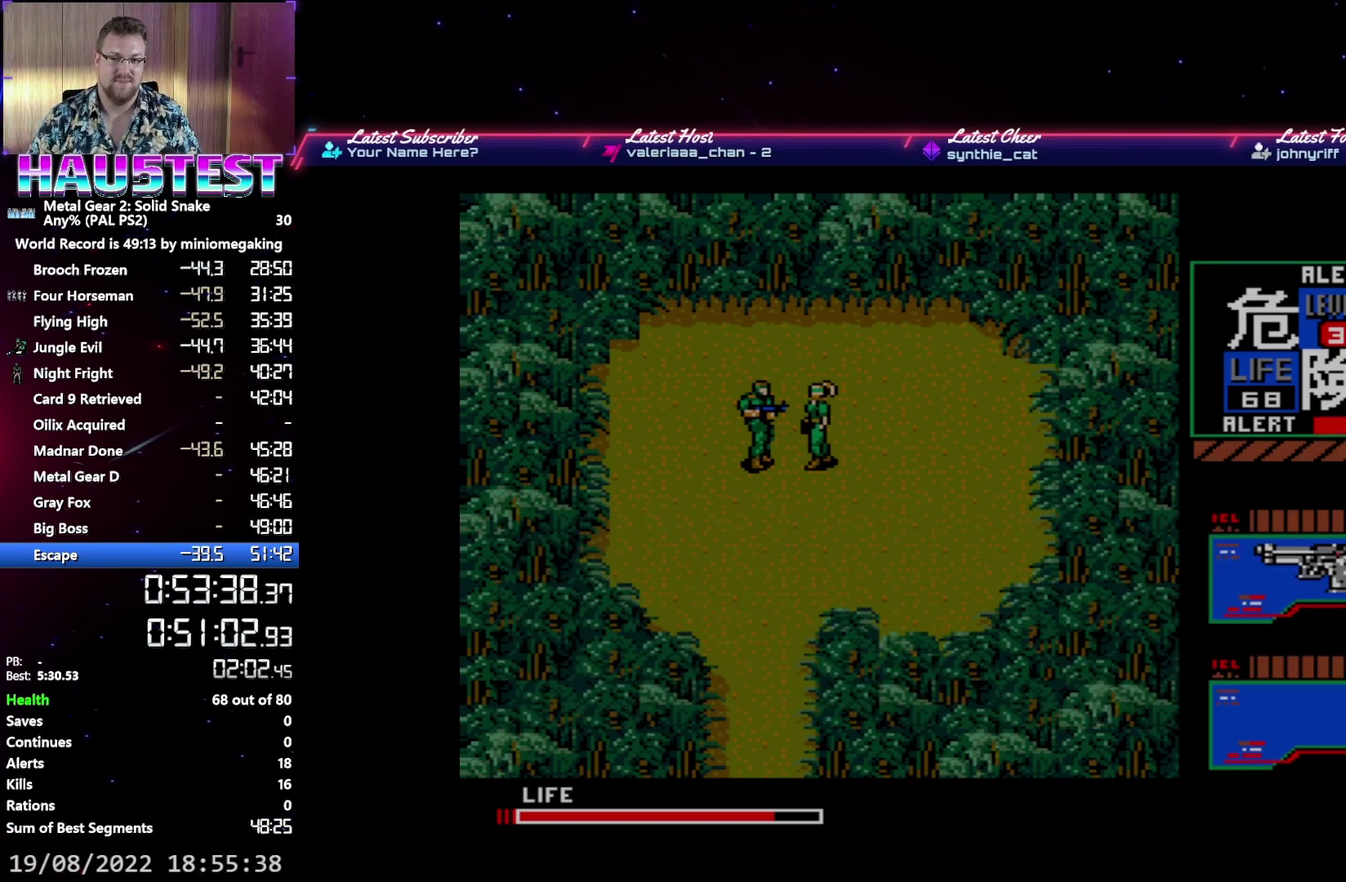
{"buttons": ["A"], "events": []}
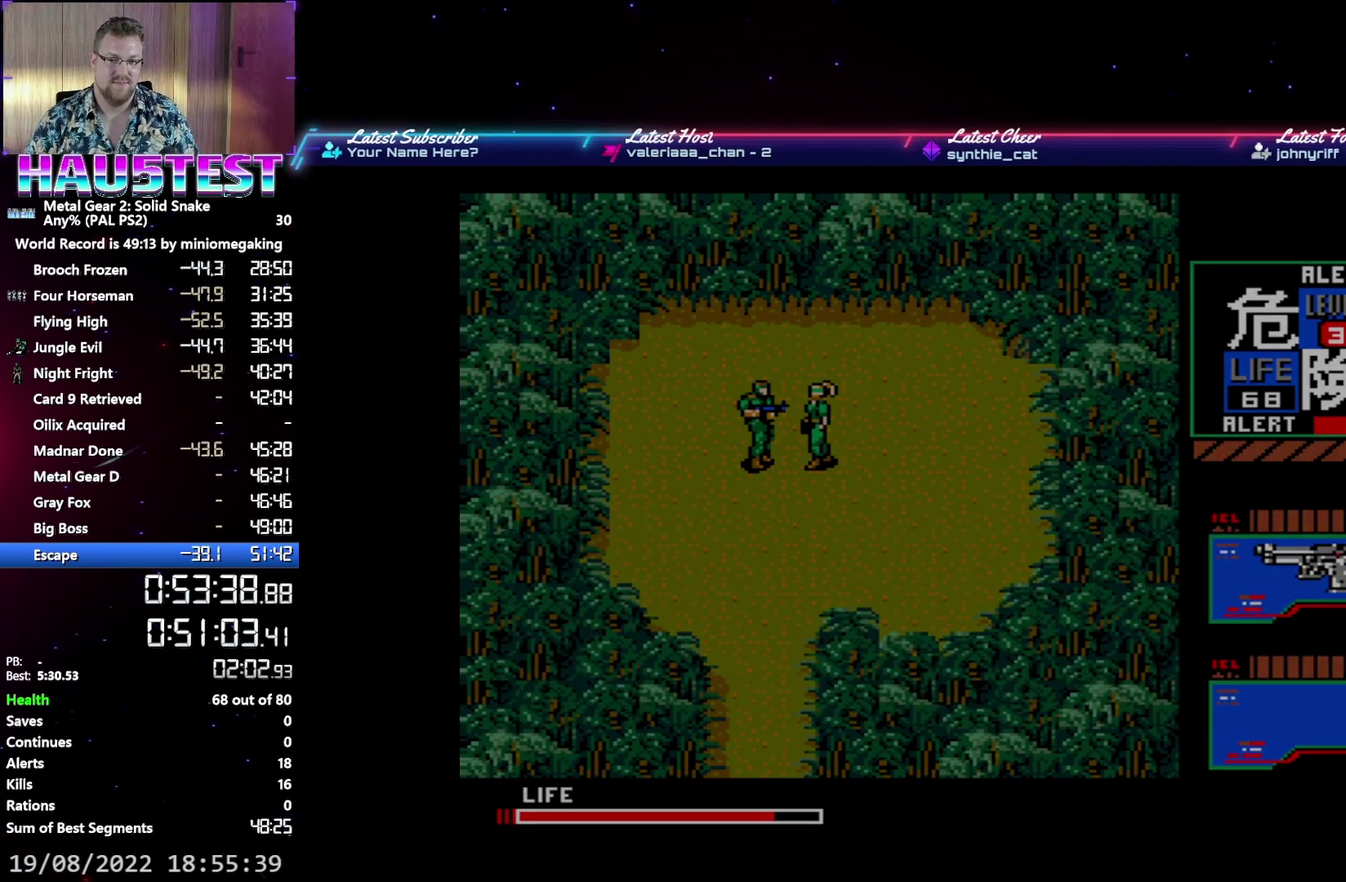
{"buttons": ["A"], "events": []}
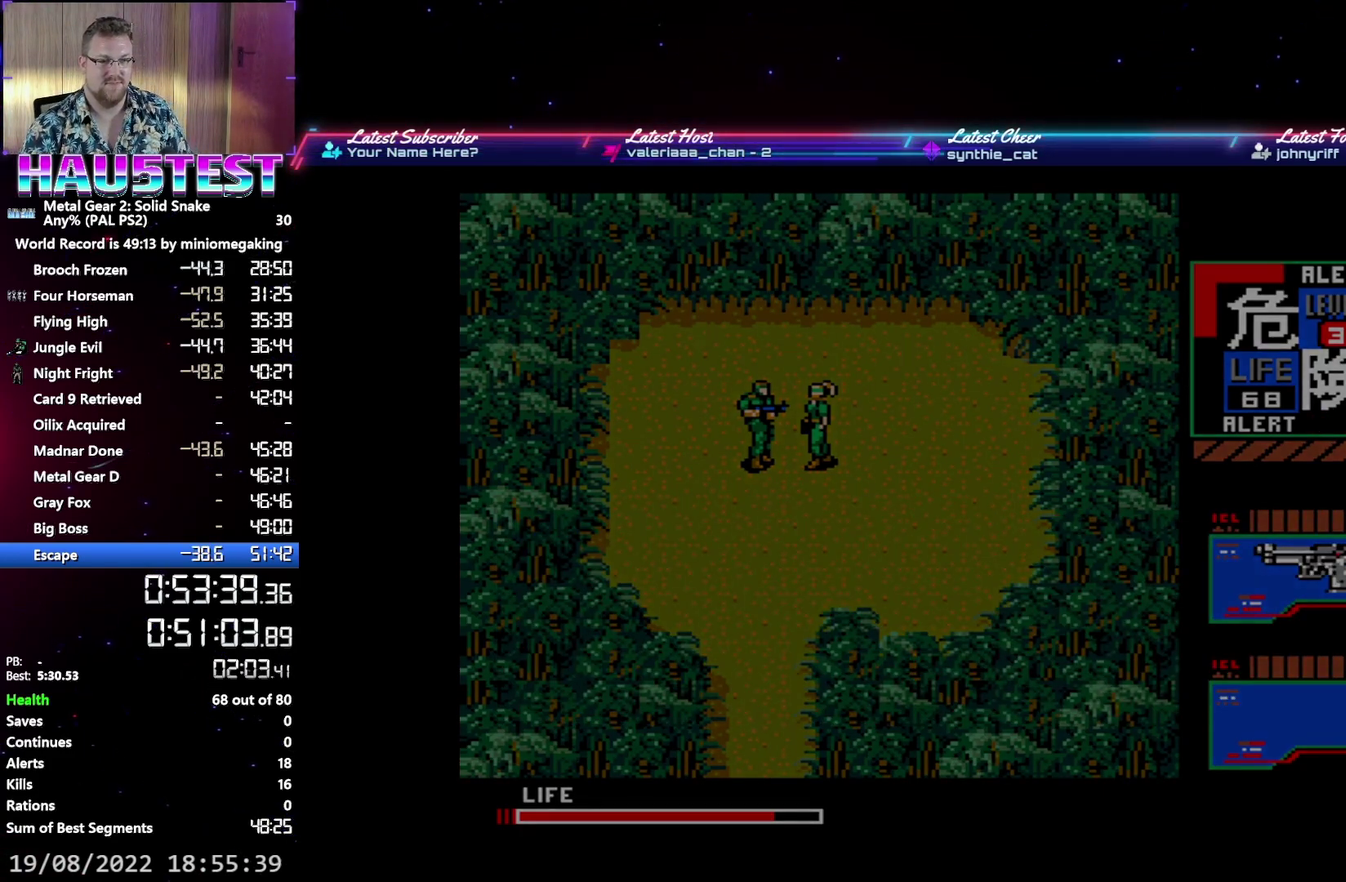
{"buttons": ["A"], "events": []}
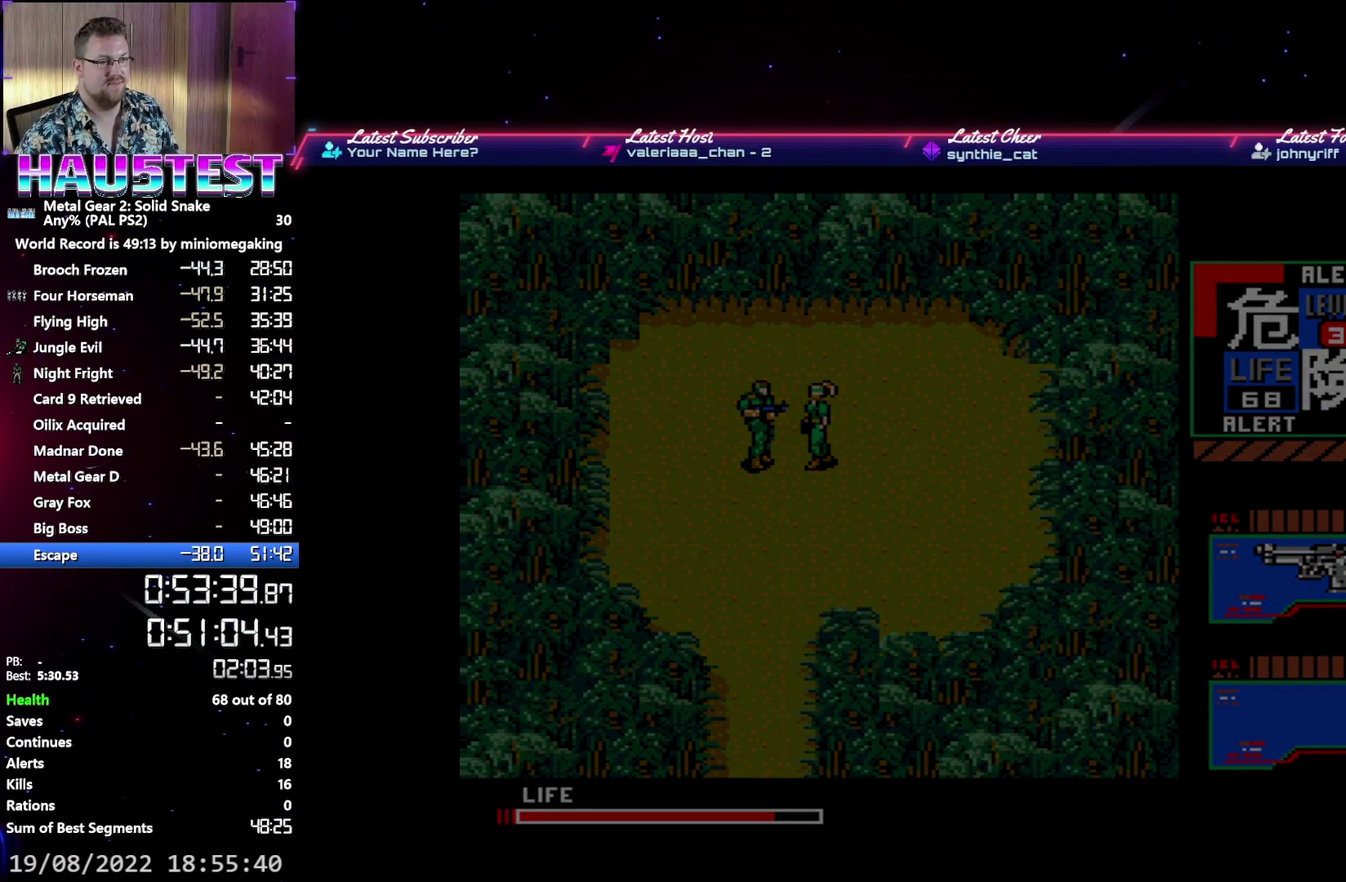
{"buttons": ["A"], "events": []}
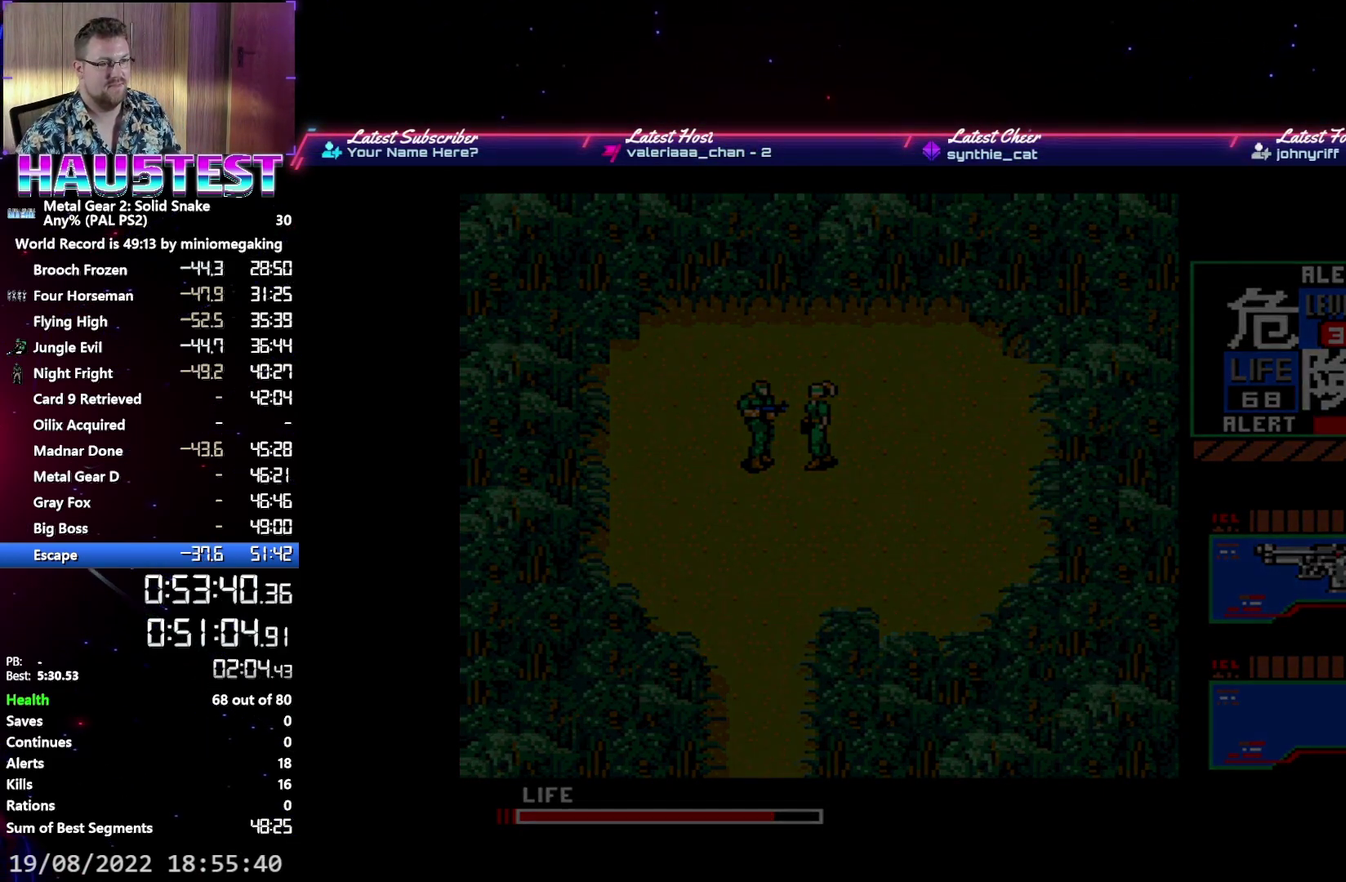
{"buttons": ["A"], "events": []}
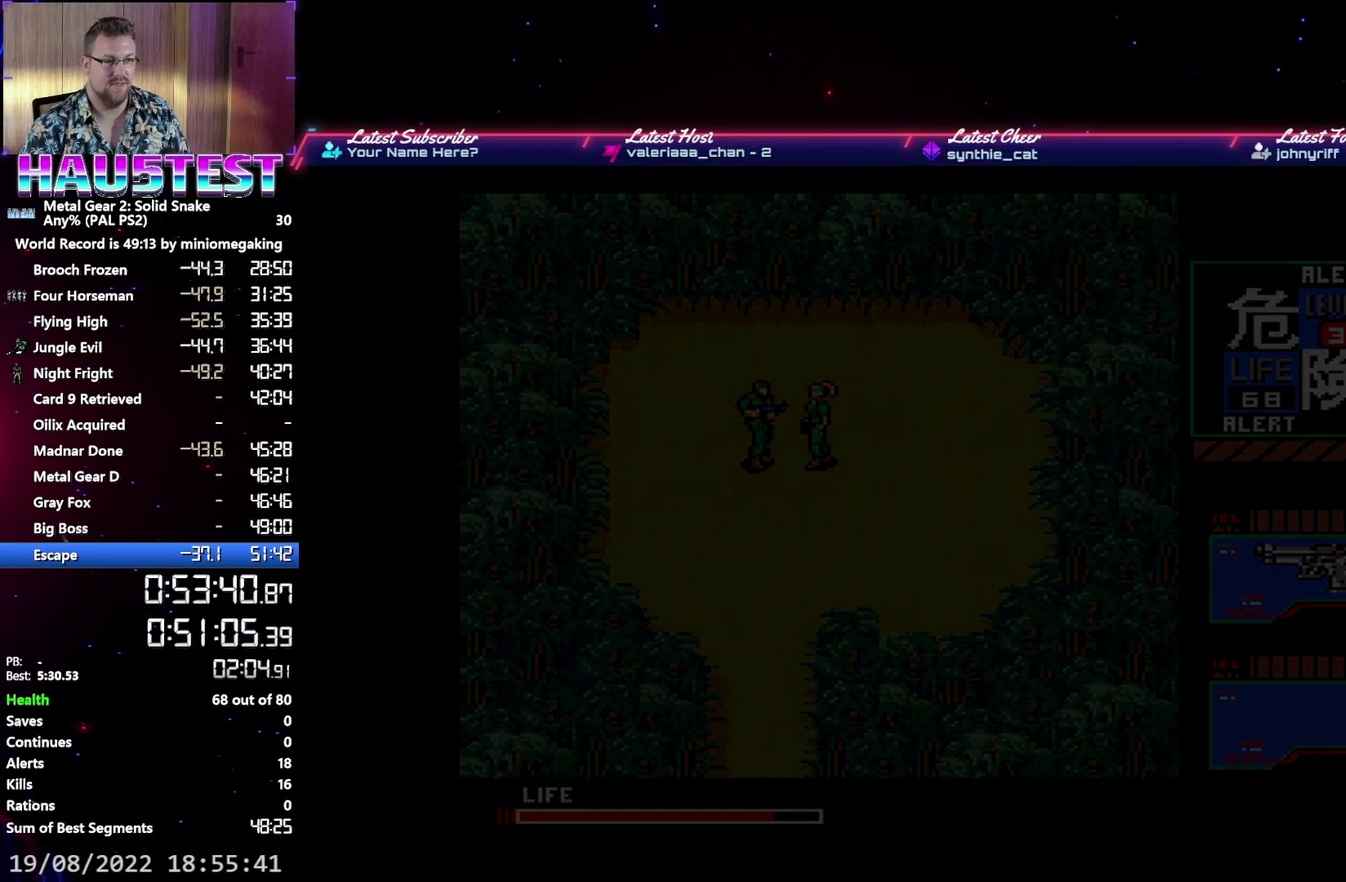
{"buttons": ["A"], "events": []}
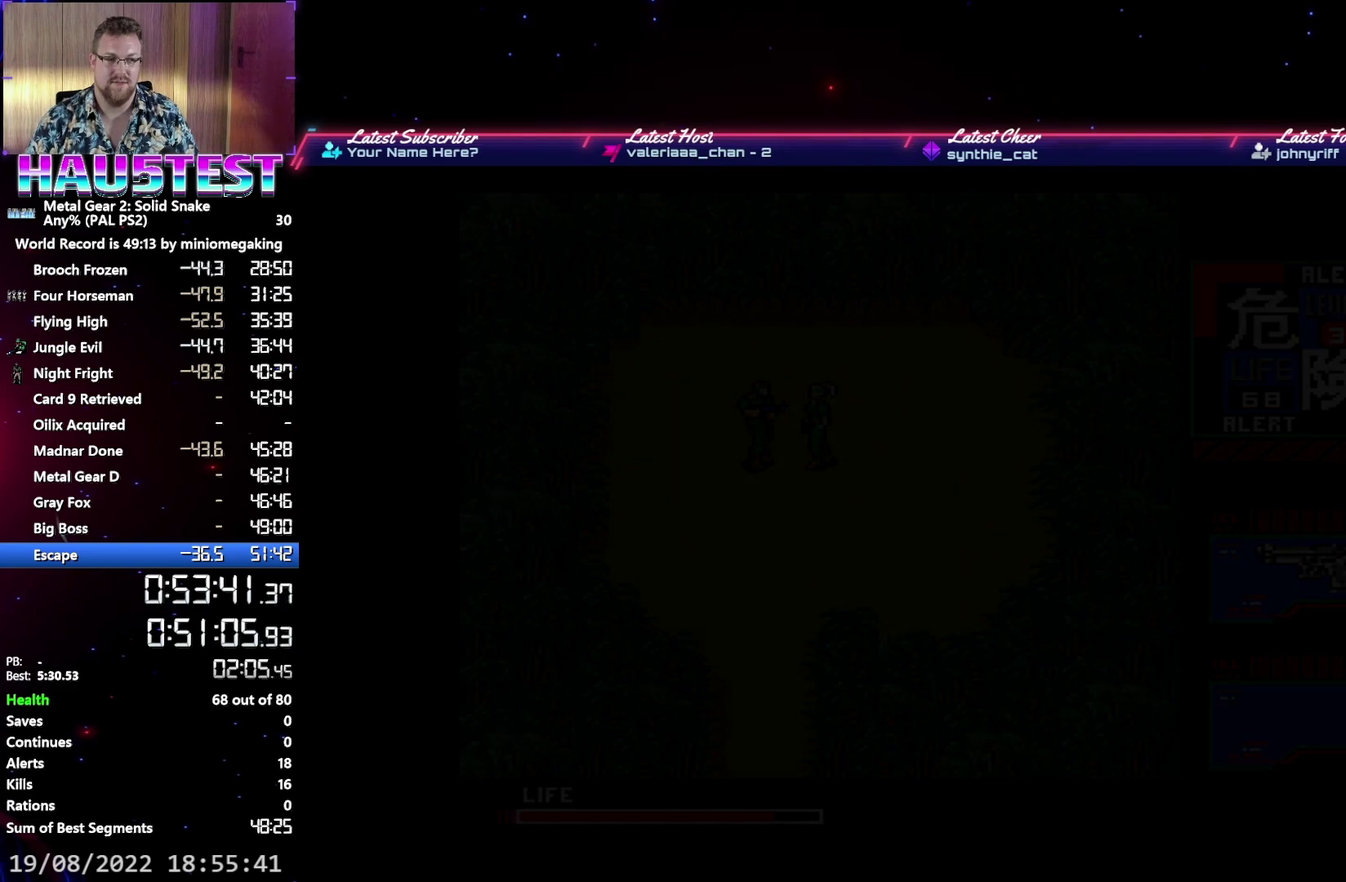
{"buttons": ["A"], "events": []}
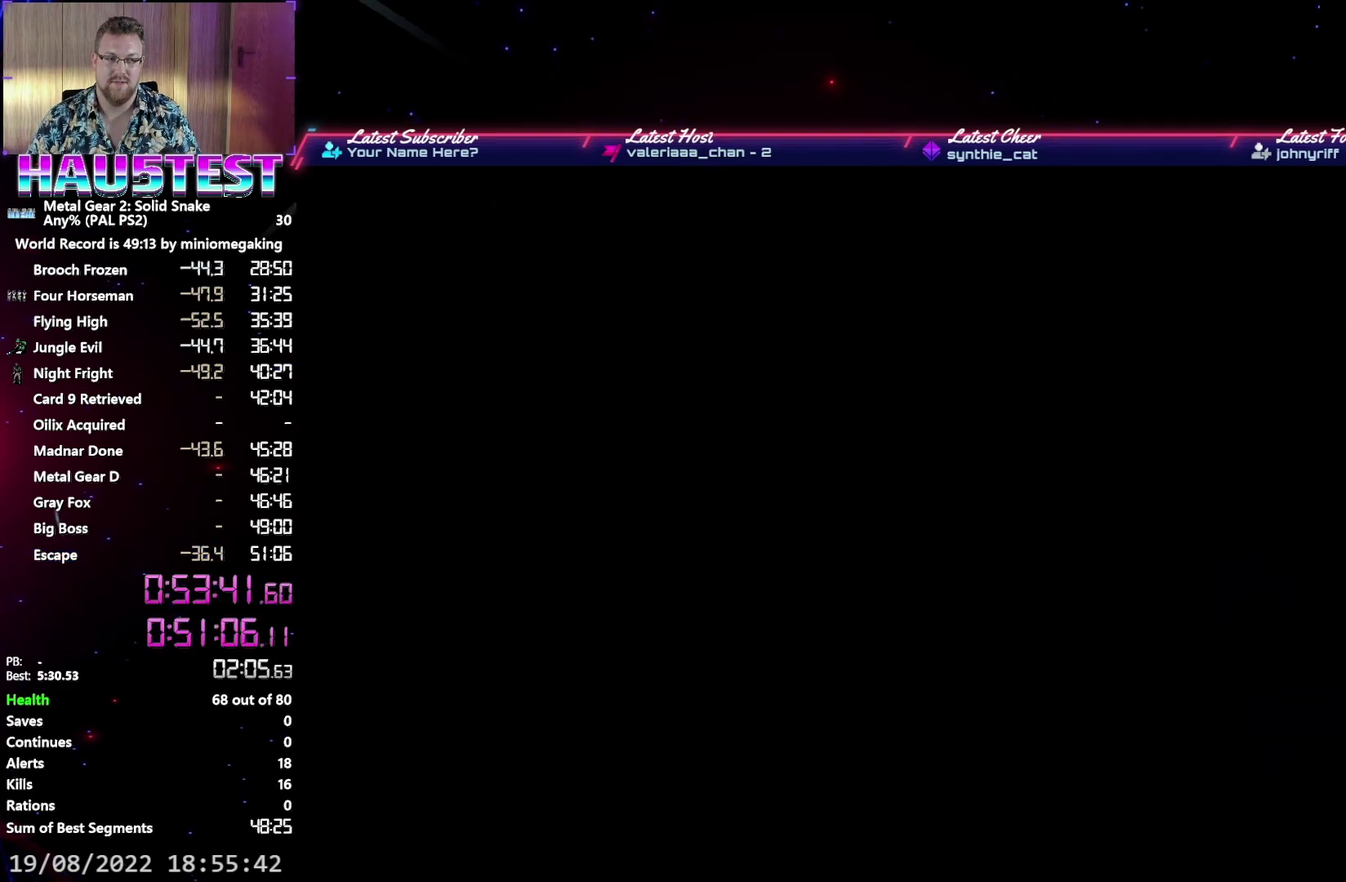
{"buttons": [], "events": [[233, "A", "up"]]}